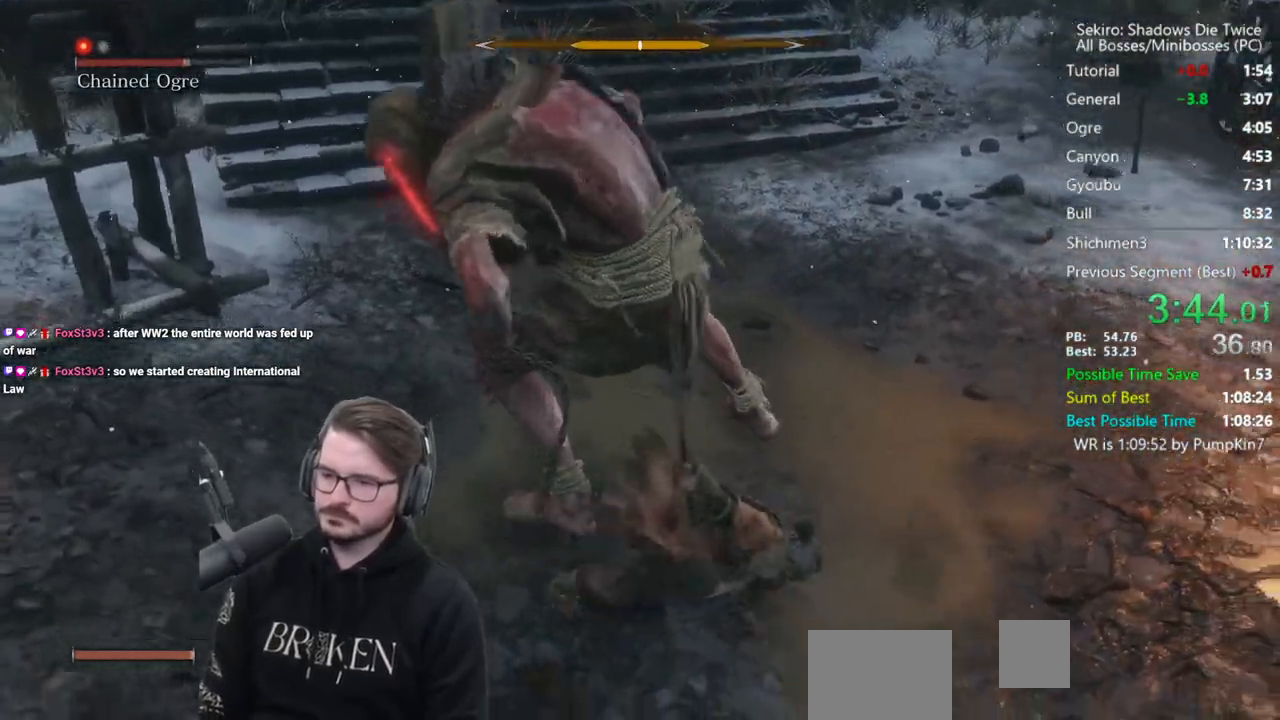
Gameplay with a controller (Xbox layout); each line is a JSON object with the inputs held at the frame after it (dt_ms = milliseconds from this image to that frame). "events" lists button and stick changes between this image and that frame as [ms after this image, input, new state], when the widget could be followed in between.
{"dt_ms": 500, "buttons": ["R1", "L3"], "left_stick": "up-right", "right_stick": "center"}
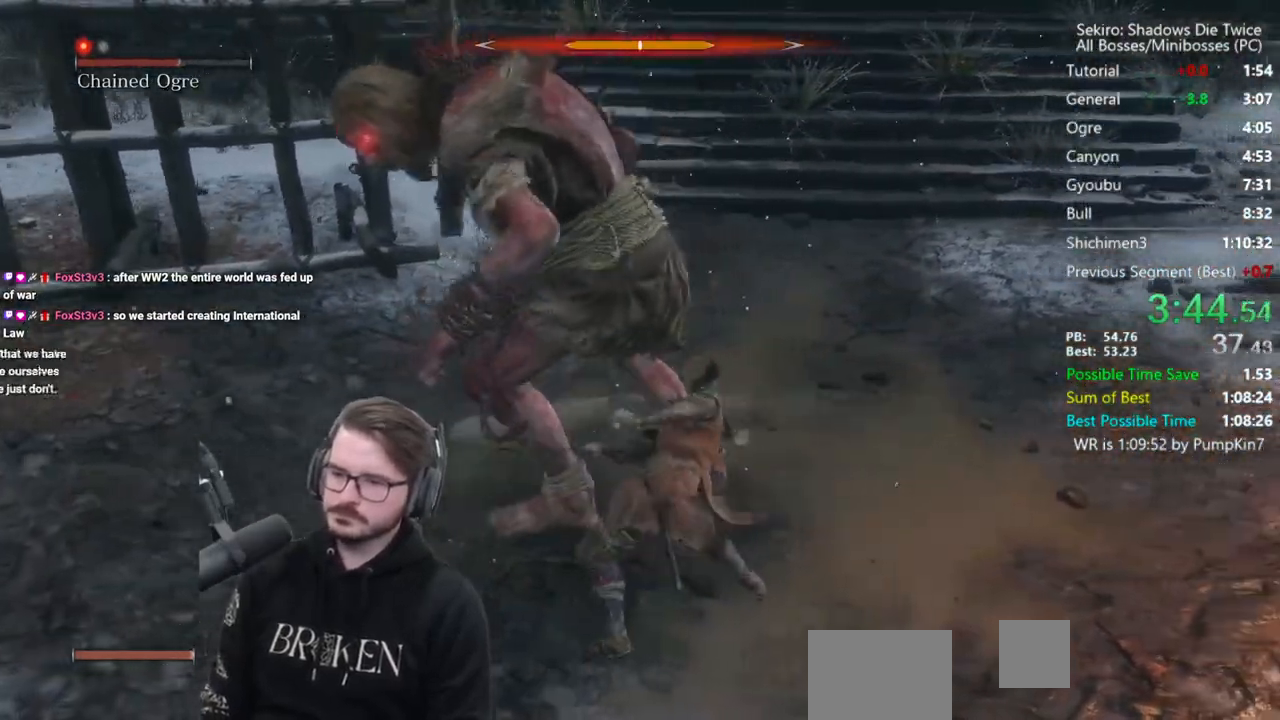
{"dt_ms": 500, "buttons": [], "left_stick": "up-right", "right_stick": "center", "events": [[33, "R1", "up"], [33, "right_stick", "left"], [133, "L3", "up"], [300, "right_stick", "center"], [433, "R1", "down"], [500, "R1", "up"]]}
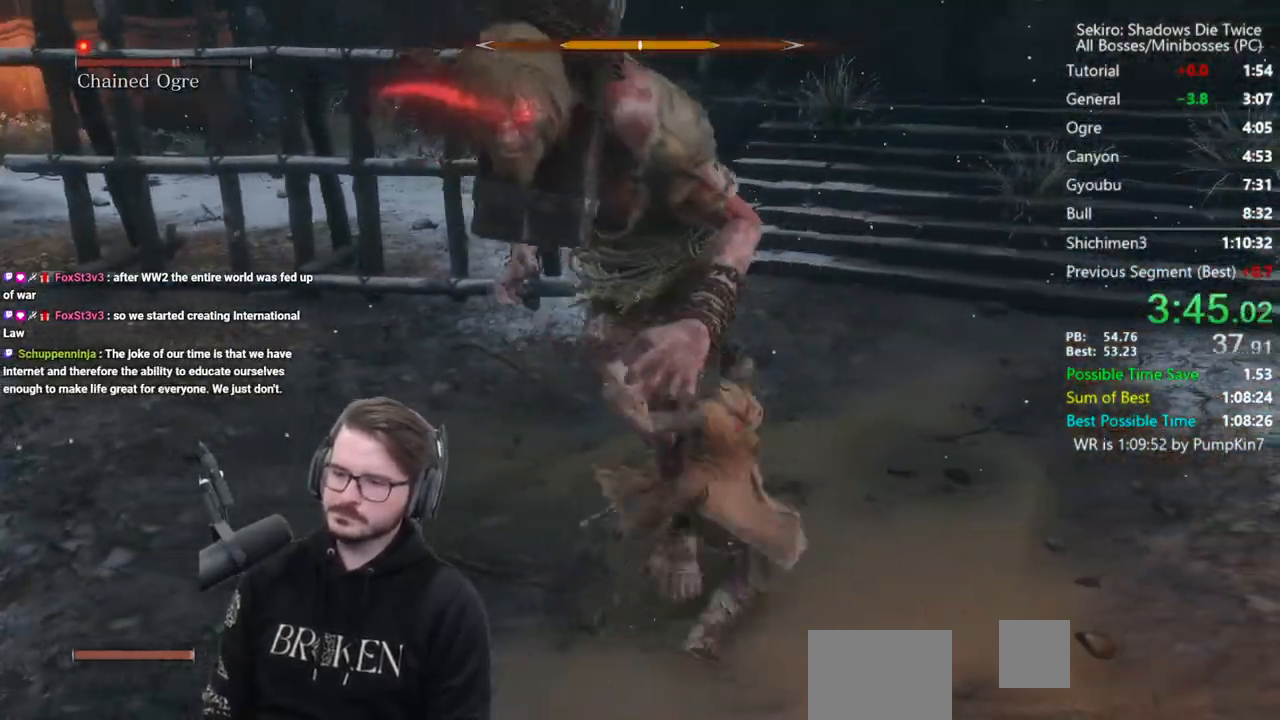
{"dt_ms": 500, "buttons": [], "left_stick": "up", "right_stick": "center", "events": [[17, "right_stick", "up-left"], [67, "R1", "down"], [67, "right_stick", "left"], [167, "R1", "up"], [200, "left_stick", "up"], [467, "right_stick", "center"]]}
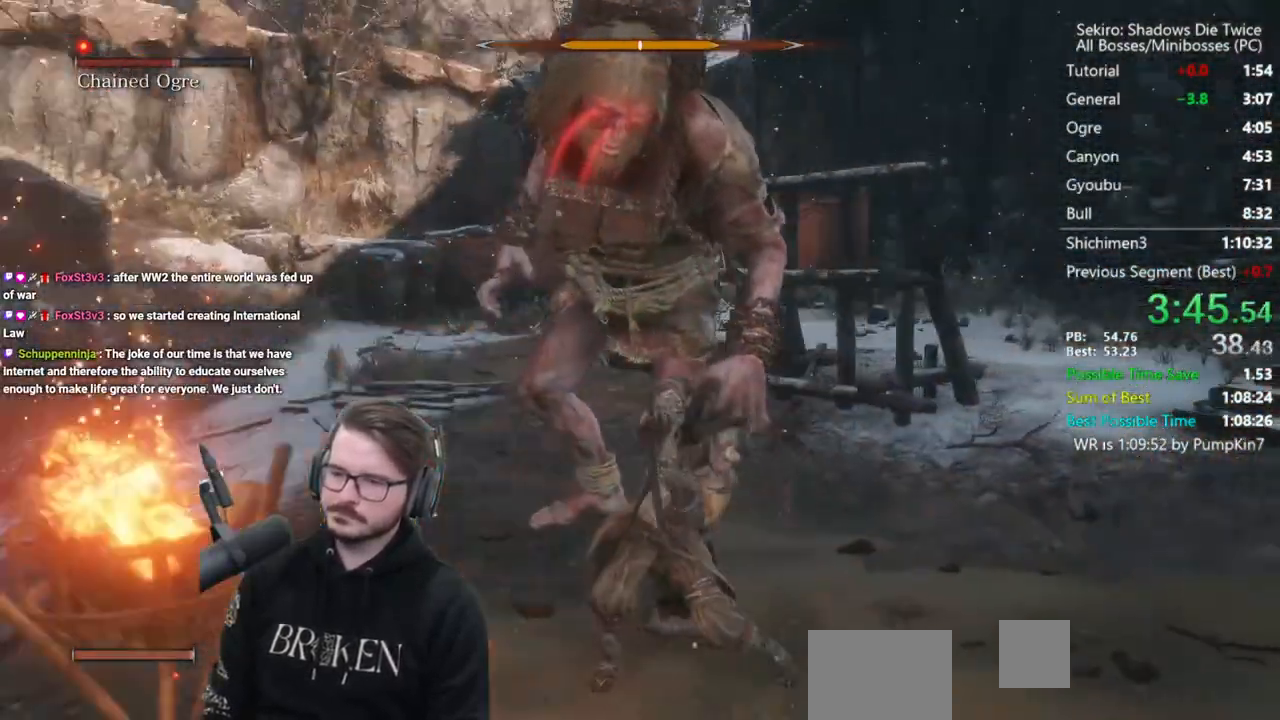
{"dt_ms": 500, "buttons": ["L3"], "left_stick": "right", "right_stick": "up-left", "events": [[100, "right_stick", "up-left"], [167, "R1", "down"], [233, "R1", "up"], [267, "left_stick", "up-right"], [300, "R1", "down"], [367, "L3", "down"], [367, "left_stick", "right"], [400, "R1", "up"]]}
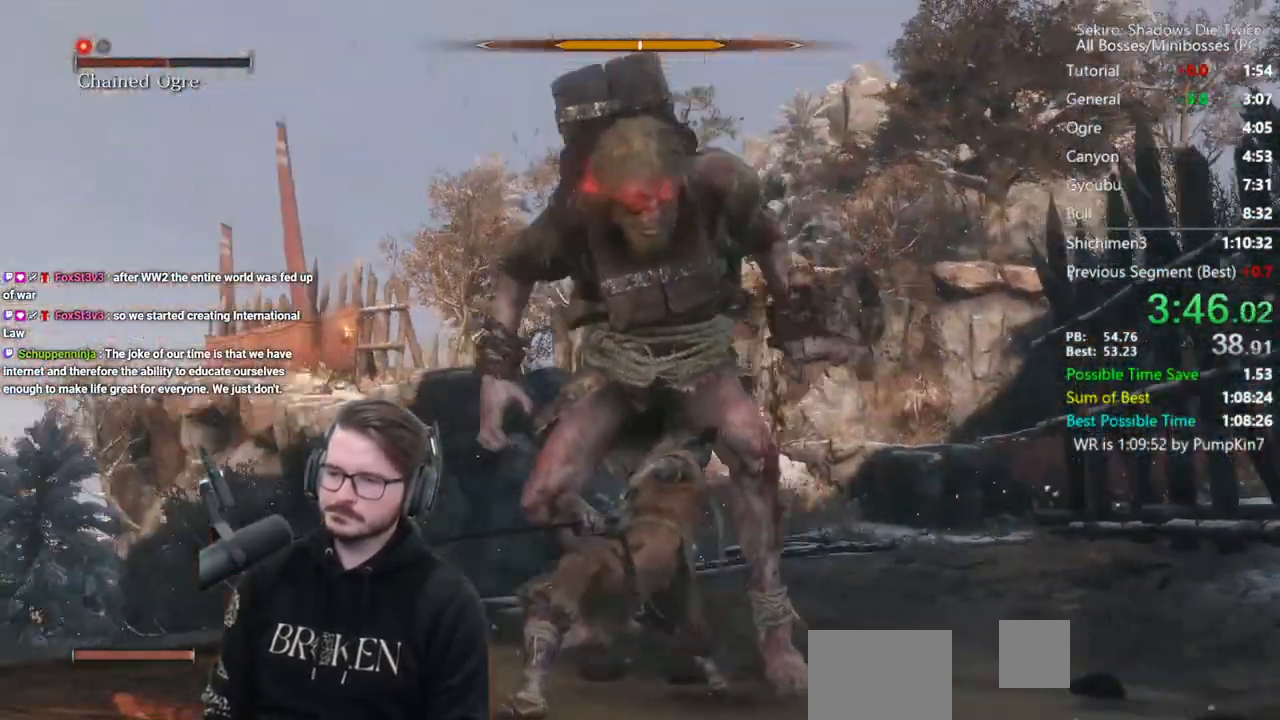
{"dt_ms": 500, "buttons": [], "left_stick": "right", "right_stick": "center", "events": [[467, "L3", "up"], [500, "right_stick", "center"]]}
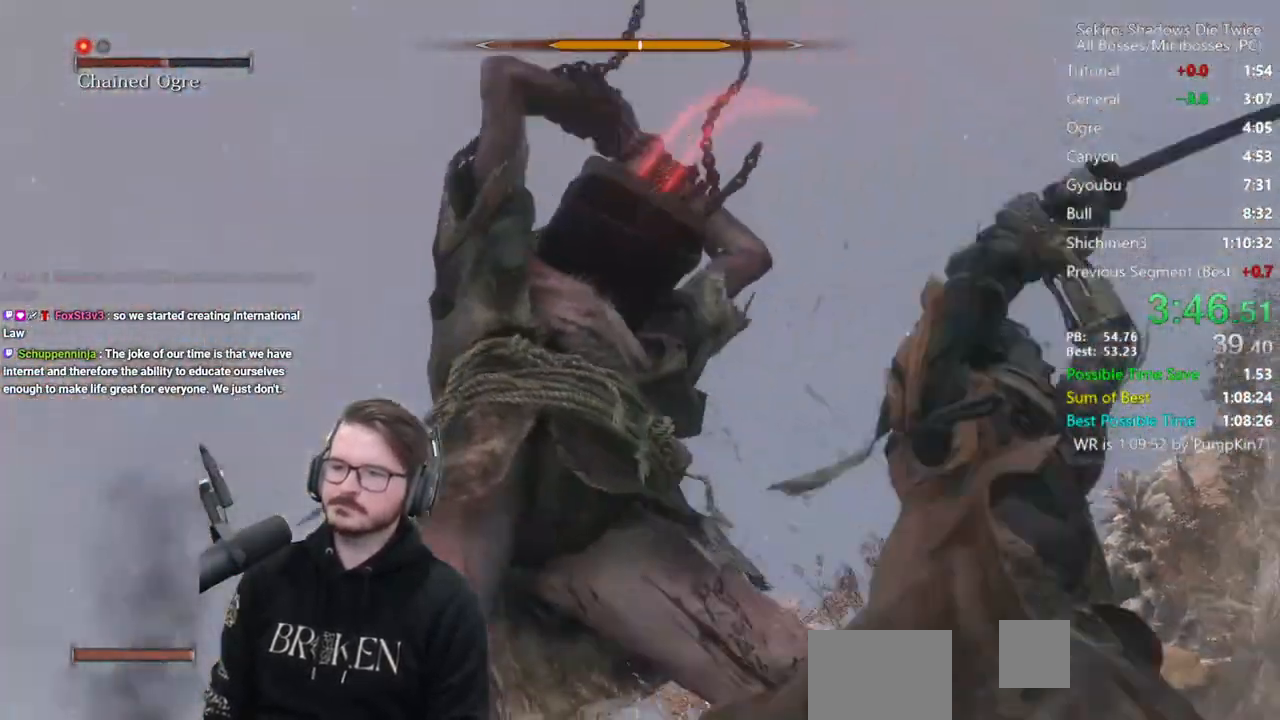
{"dt_ms": 500, "buttons": [], "left_stick": "up", "right_stick": "down-left", "events": [[100, "left_stick", "up-left"], [100, "right_stick", "down-left"], [267, "L1", "down"], [483, "left_stick", "up"], [500, "L1", "up"]]}
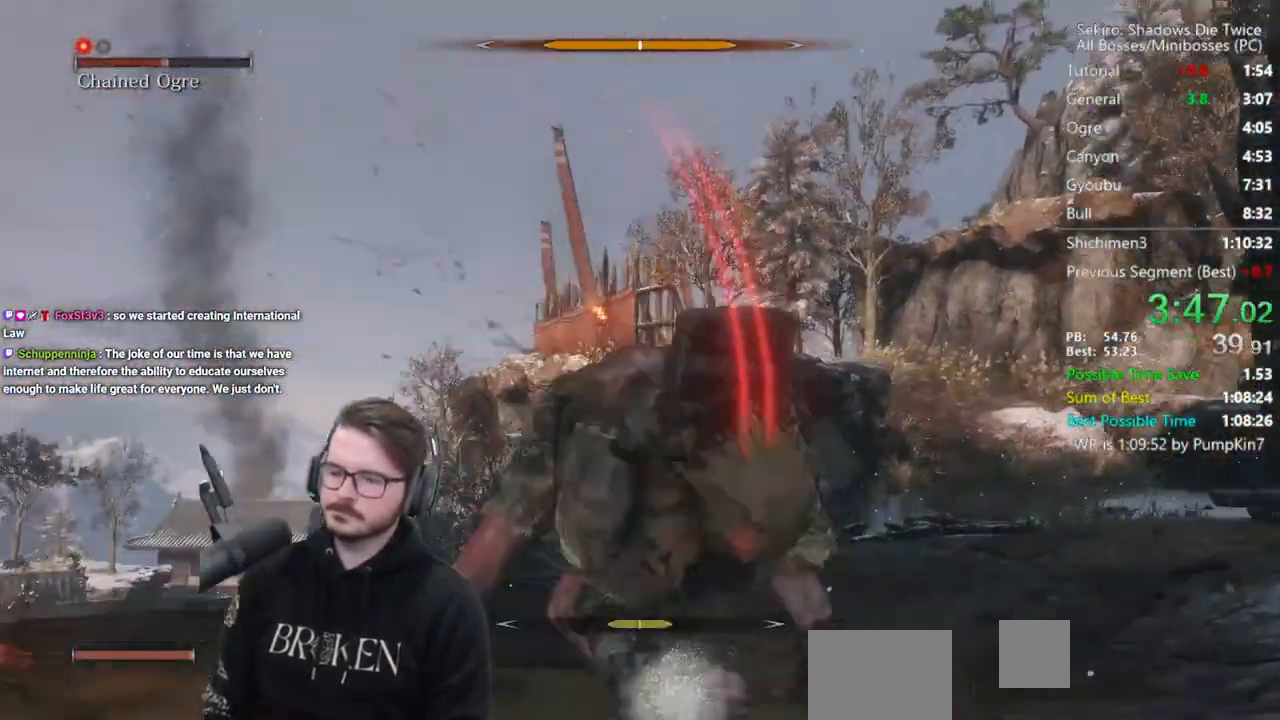
{"dt_ms": 500, "buttons": [], "left_stick": "up", "right_stick": "center", "events": [[67, "R1", "down"], [100, "right_stick", "center"], [167, "R1", "up"], [233, "R1", "down"], [233, "right_stick", "down-left"], [267, "R1", "up"], [367, "R1", "down"], [433, "R1", "up"], [467, "right_stick", "center"]]}
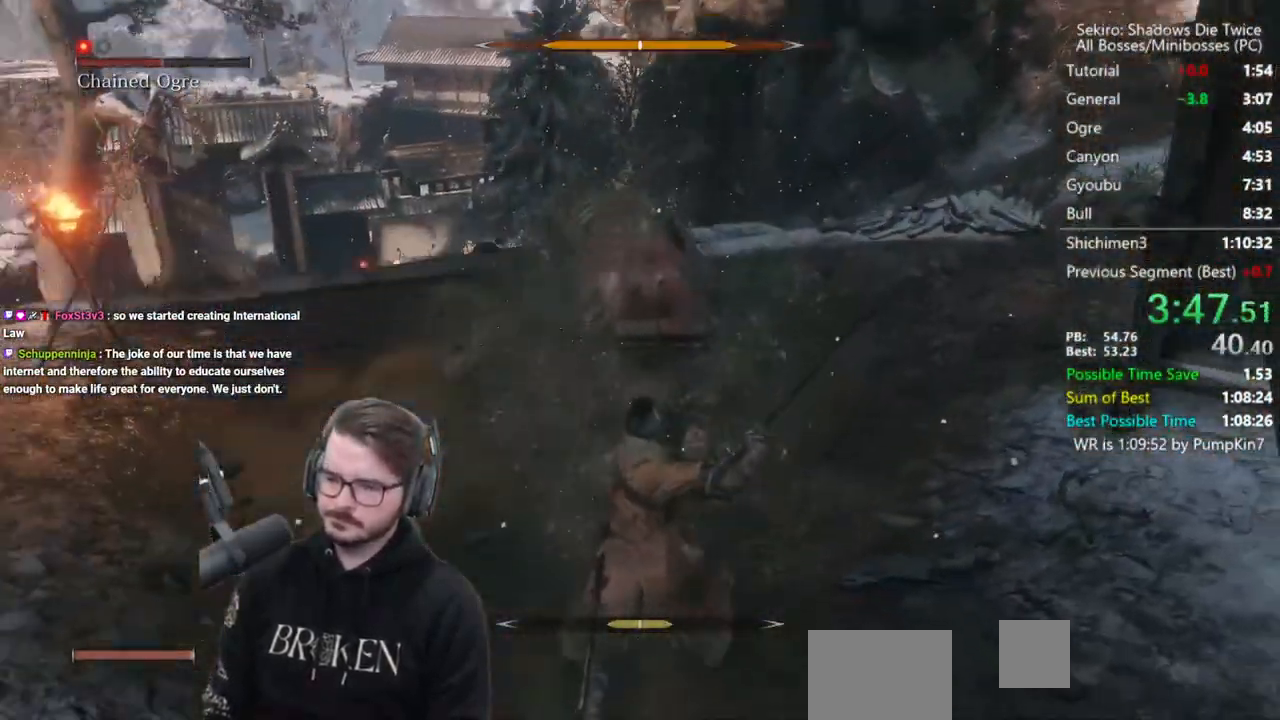
{"dt_ms": 500, "buttons": [], "left_stick": "up", "right_stick": "up", "events": [[500, "right_stick", "up"]]}
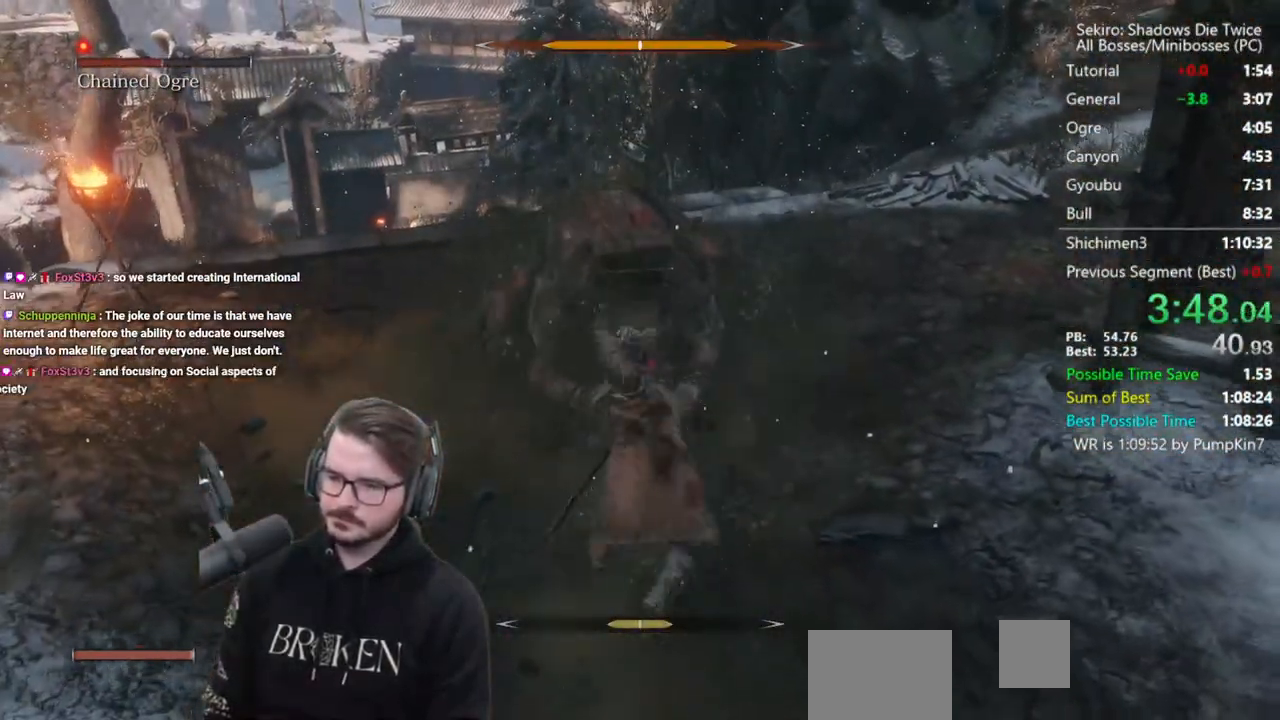
{"dt_ms": 500, "buttons": ["L3"], "left_stick": "up-right", "right_stick": "up", "events": [[33, "R1", "down"], [100, "R1", "up"], [133, "left_stick", "up-right"], [167, "L3", "down"], [167, "R1", "down"], [267, "R1", "up"]]}
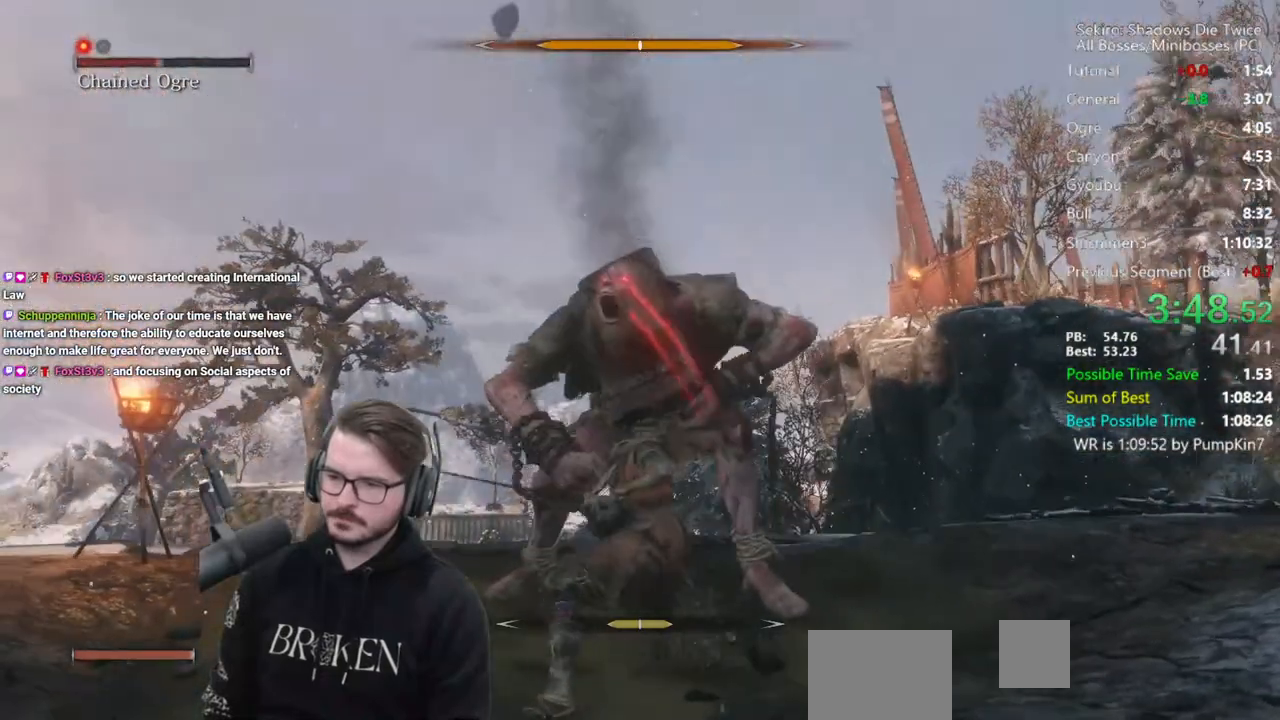
{"dt_ms": 500, "buttons": [], "left_stick": "up-right", "right_stick": "left", "events": [[33, "right_stick", "center"], [167, "R1", "down"], [183, "right_stick", "up-left"], [200, "L3", "up"], [267, "R1", "up"], [333, "R1", "down"], [333, "right_stick", "left"], [433, "R1", "up"]]}
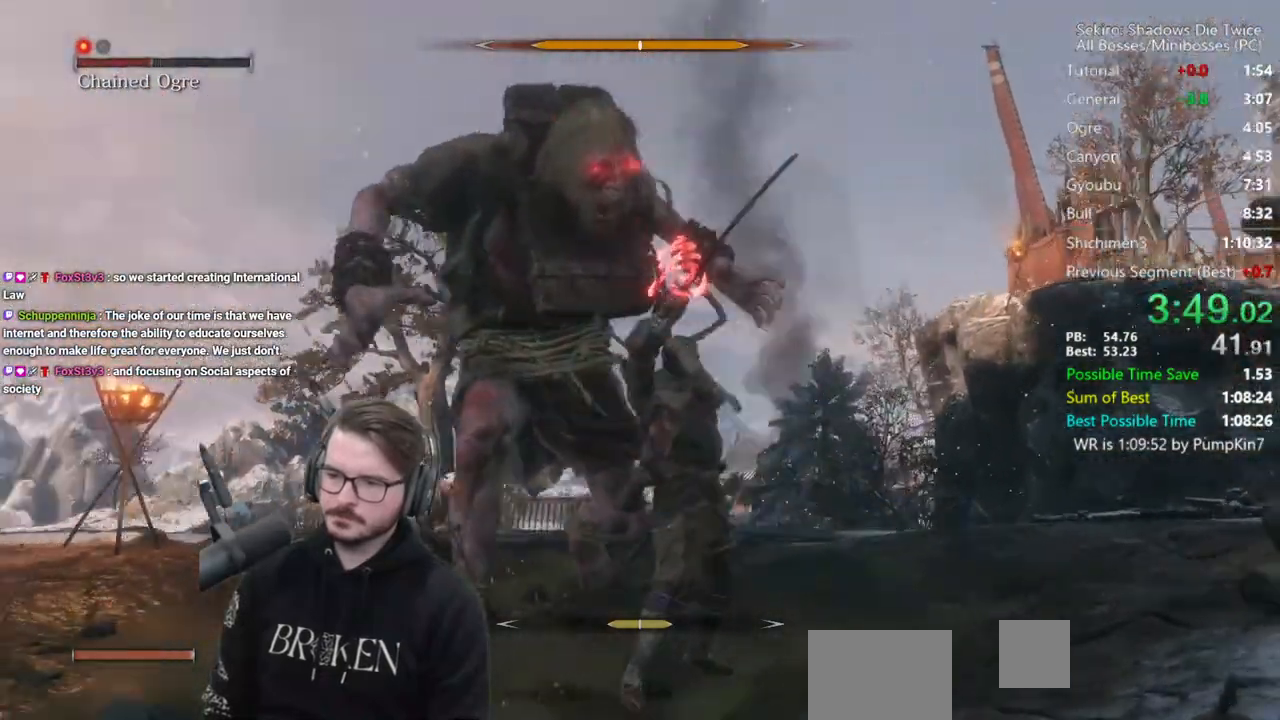
{"dt_ms": 500, "buttons": ["R1"], "left_stick": "up-left", "right_stick": "left", "events": [[133, "left_stick", "up"], [300, "R1", "down"], [367, "R1", "up"], [433, "left_stick", "up-left"], [500, "R1", "down"]]}
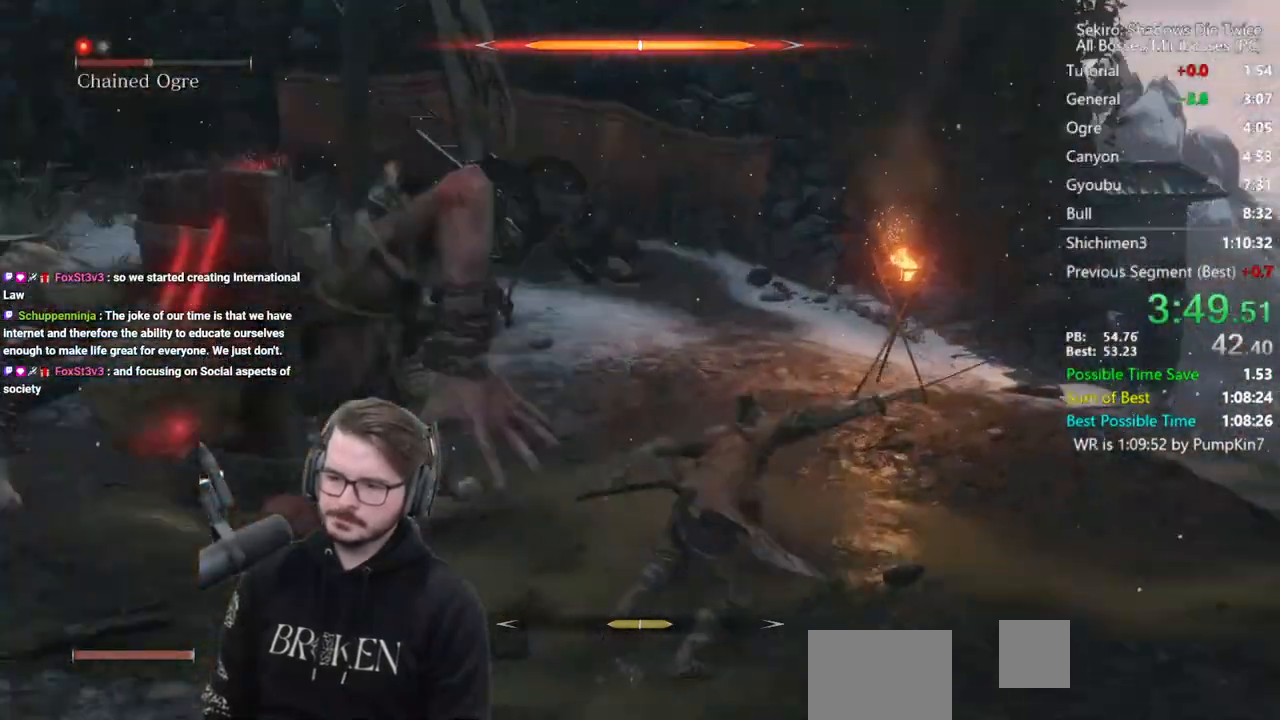
{"dt_ms": 500, "buttons": ["R1"], "left_stick": "up", "right_stick": "left", "events": [[67, "R1", "up"], [183, "left_stick", "up"], [267, "right_stick", "center"], [400, "right_stick", "left"], [500, "R1", "down"]]}
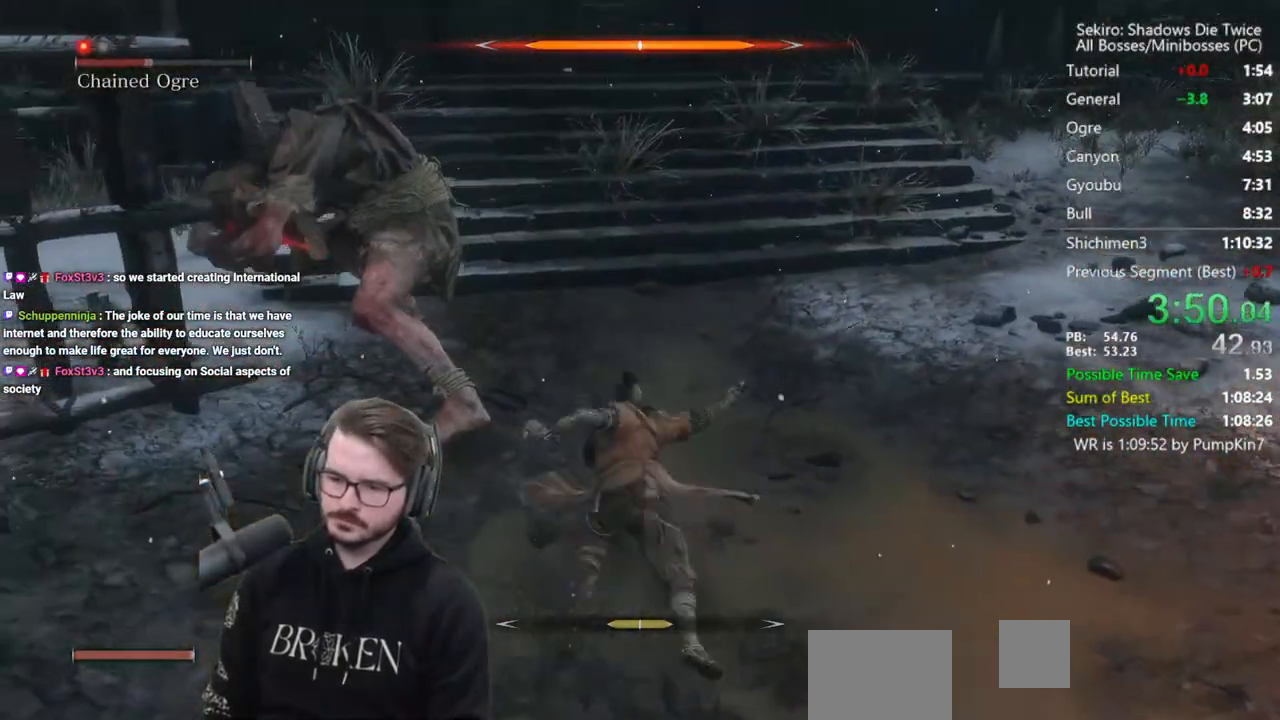
{"dt_ms": 500, "buttons": [], "left_stick": "up", "right_stick": "center", "events": [[67, "R1", "up"], [67, "right_stick", "center"], [167, "R1", "down"], [200, "right_stick", "left"], [267, "R1", "up"], [267, "right_stick", "down-left"], [367, "right_stick", "center"]]}
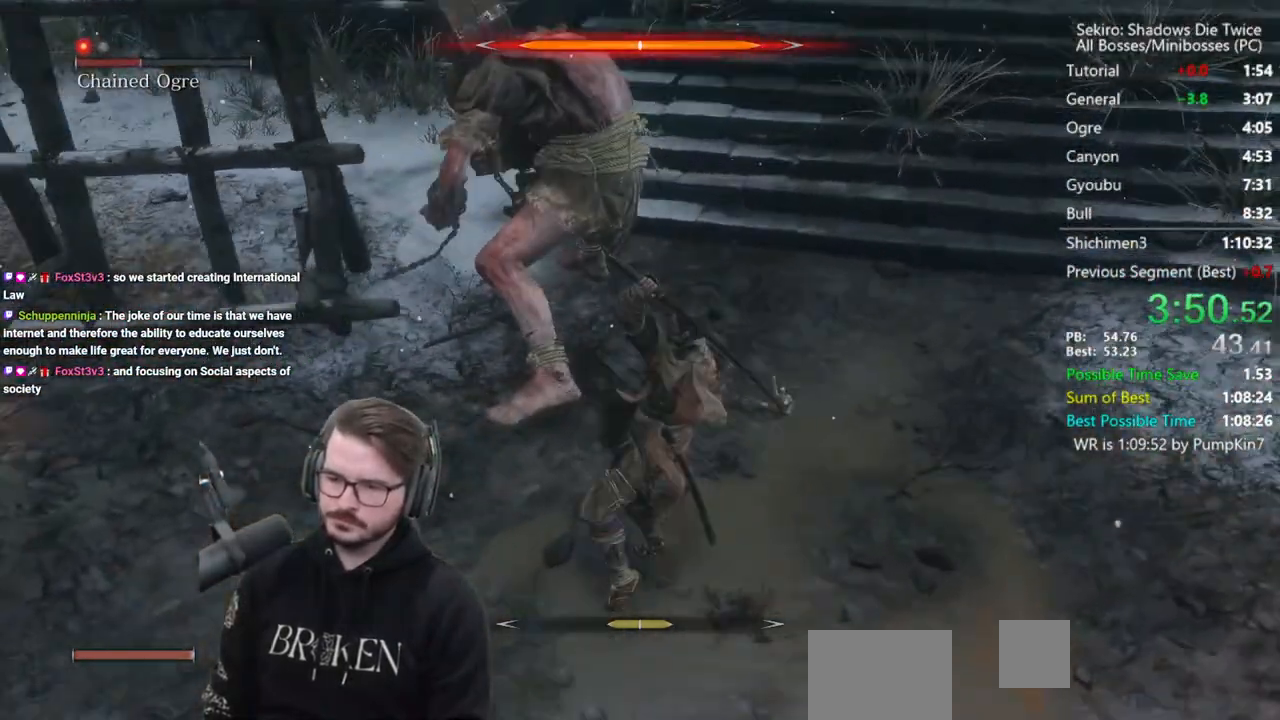
{"dt_ms": 500, "buttons": [], "left_stick": "up", "right_stick": "center", "events": [[100, "R1", "down"], [167, "R1", "up"], [233, "R1", "down"], [333, "R1", "up"]]}
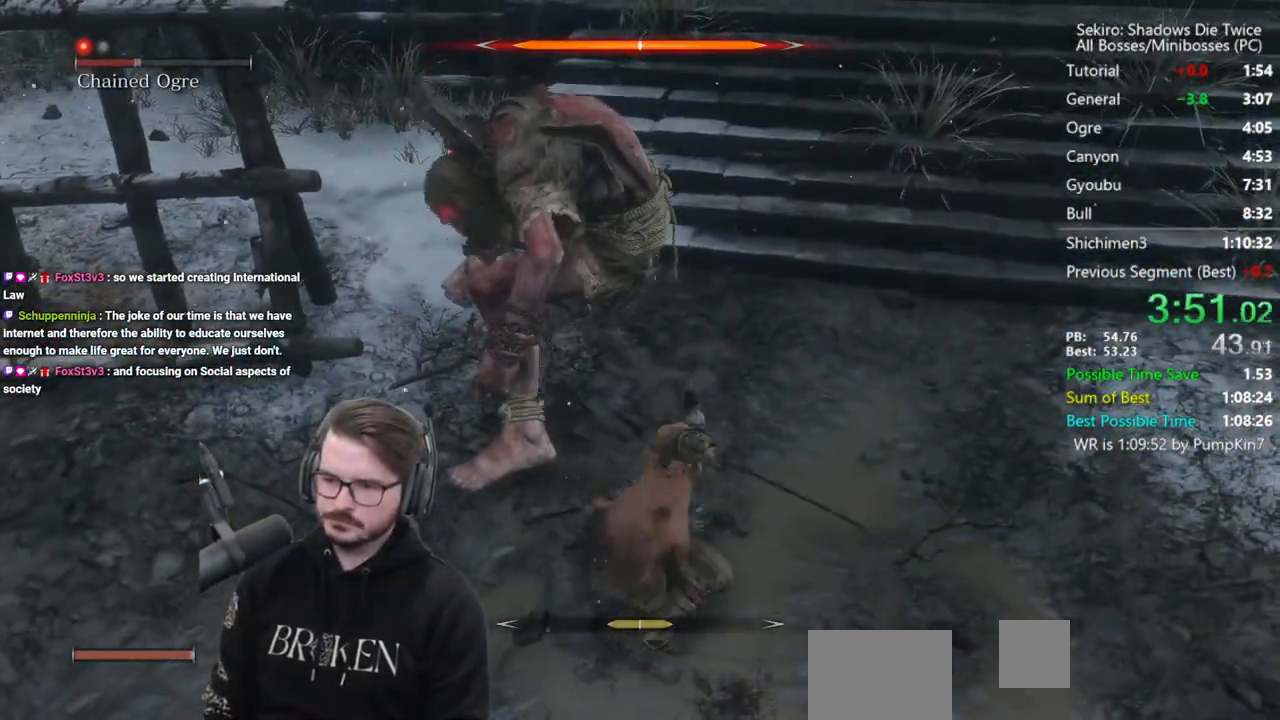
{"dt_ms": 500, "buttons": ["R1"], "left_stick": "up-right", "right_stick": "up", "events": [[300, "R1", "down"], [300, "left_stick", "up-right"], [367, "R1", "up"], [450, "right_stick", "up"], [500, "R1", "down"]]}
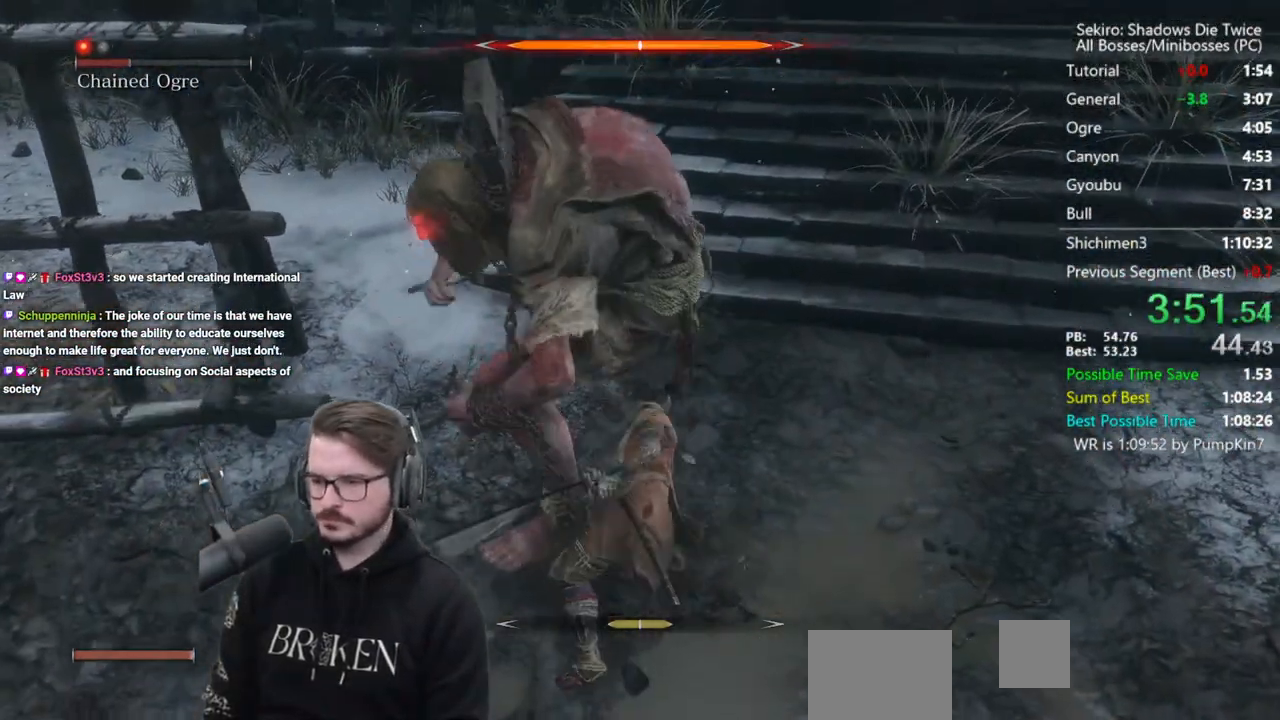
{"dt_ms": 500, "buttons": ["R1", "L3"], "left_stick": "up-right", "right_stick": "left", "events": [[33, "R1", "up"], [150, "right_stick", "center"], [433, "L3", "down"], [467, "R1", "down"], [500, "right_stick", "left"]]}
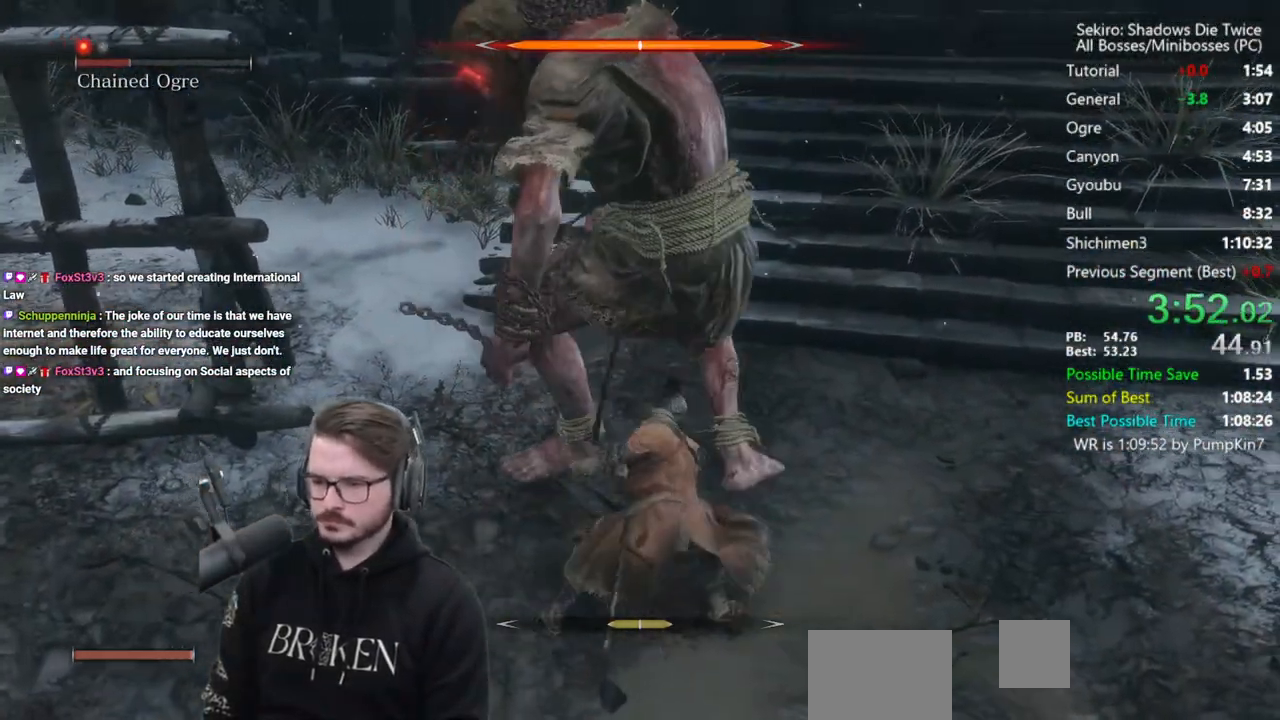
{"dt_ms": 500, "buttons": [], "left_stick": "up-left", "right_stick": "left", "events": [[33, "R1", "up"], [100, "R1", "down"], [200, "R1", "up"], [300, "L3", "up"], [300, "left_stick", "up"], [433, "left_stick", "up-left"]]}
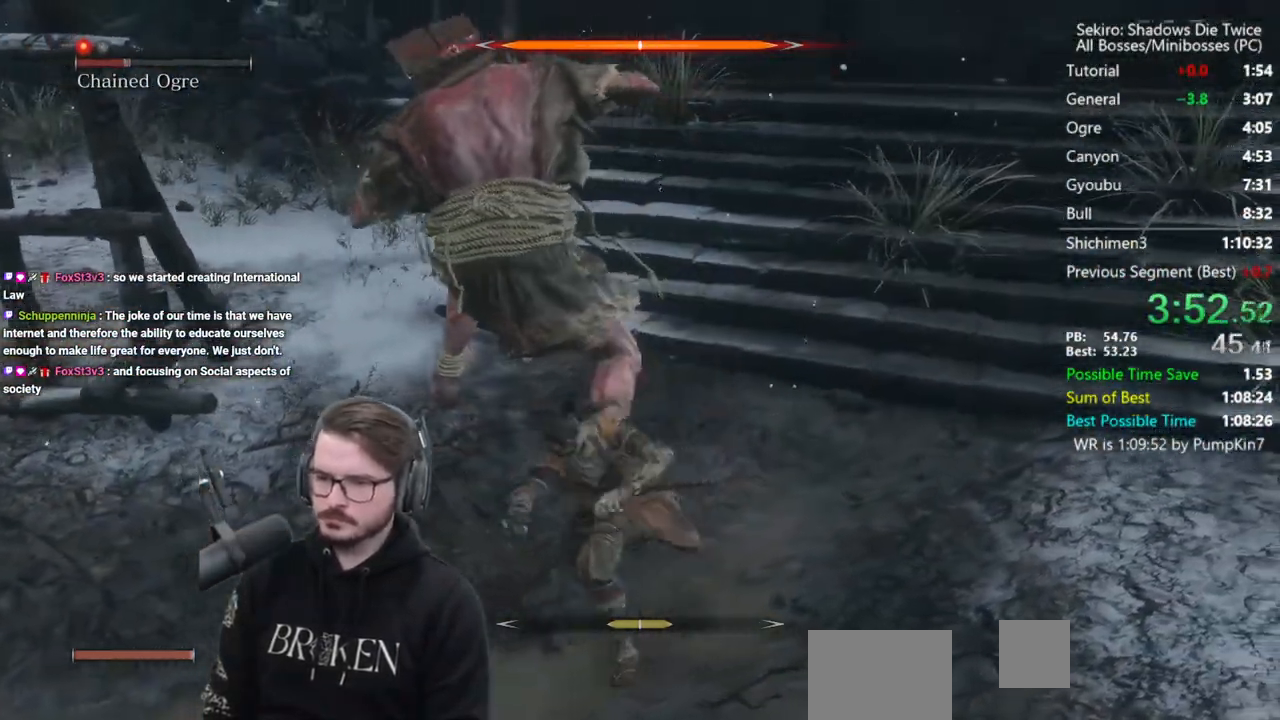
{"dt_ms": 500, "buttons": [], "left_stick": "up-left", "right_stick": "center", "events": [[33, "R1", "down"], [133, "R1", "up"], [200, "right_stick", "center"], [233, "R1", "down"], [300, "R1", "up"]]}
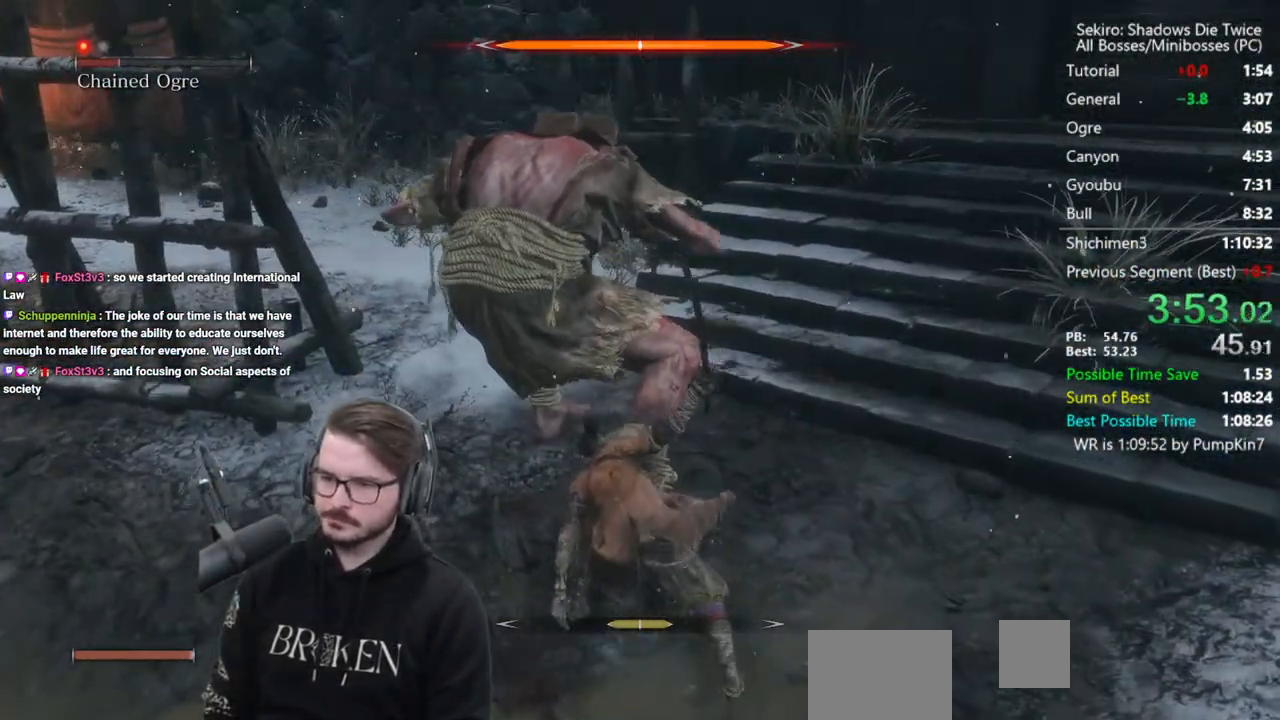
{"dt_ms": 500, "buttons": [], "left_stick": "up", "right_stick": "right", "events": [[167, "R1", "down"], [267, "R1", "up"], [400, "R1", "down"], [400, "left_stick", "up"], [467, "right_stick", "right"], [500, "R1", "up"]]}
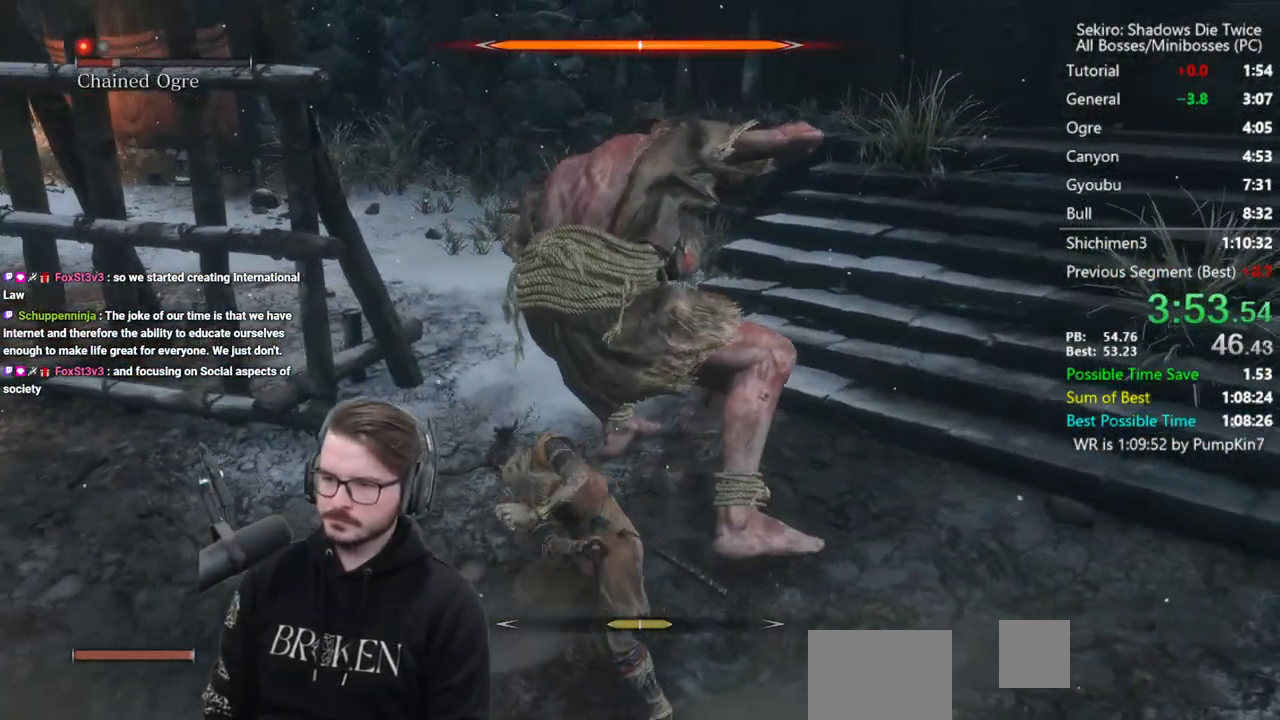
{"dt_ms": 500, "buttons": ["R1"], "left_stick": "up-right", "right_stick": "center", "events": [[167, "right_stick", "center"], [333, "R1", "down"], [400, "R1", "up"], [400, "left_stick", "up-right"], [467, "R1", "down"]]}
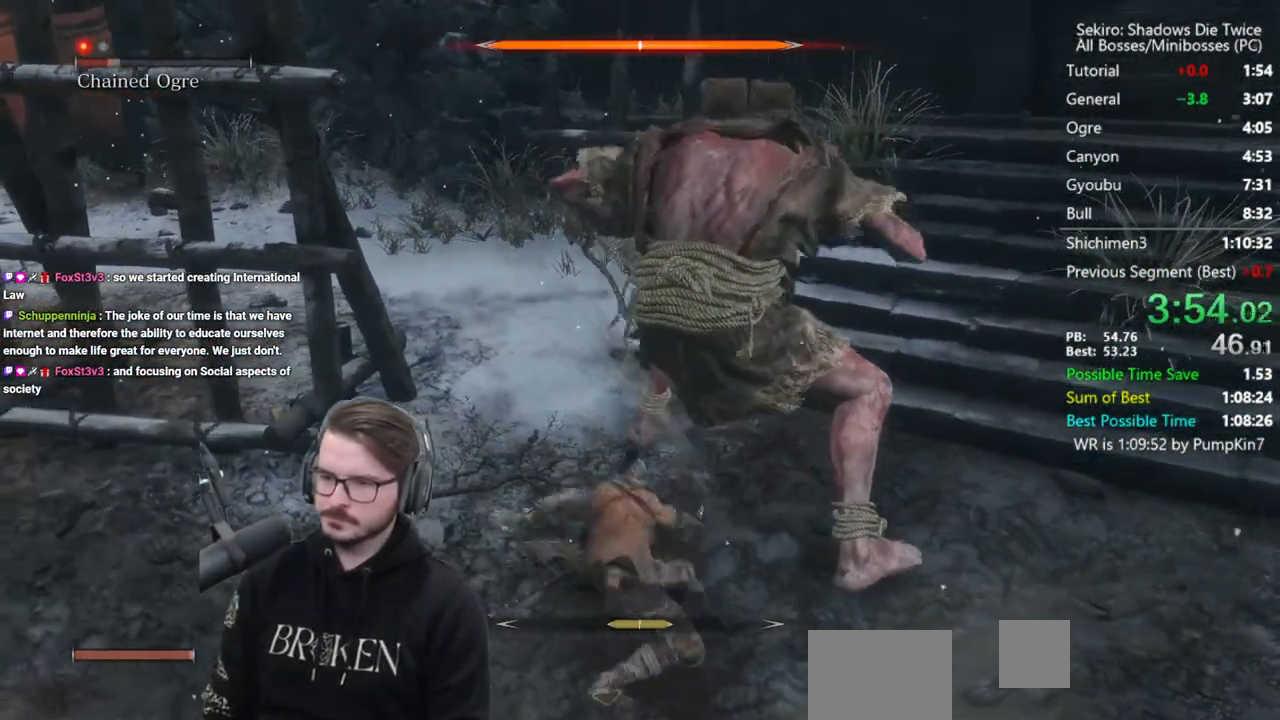
{"dt_ms": 500, "buttons": [], "left_stick": "up-right", "right_stick": "center", "events": [[100, "R1", "up"], [433, "R3", "down"], [500, "R3", "up"]]}
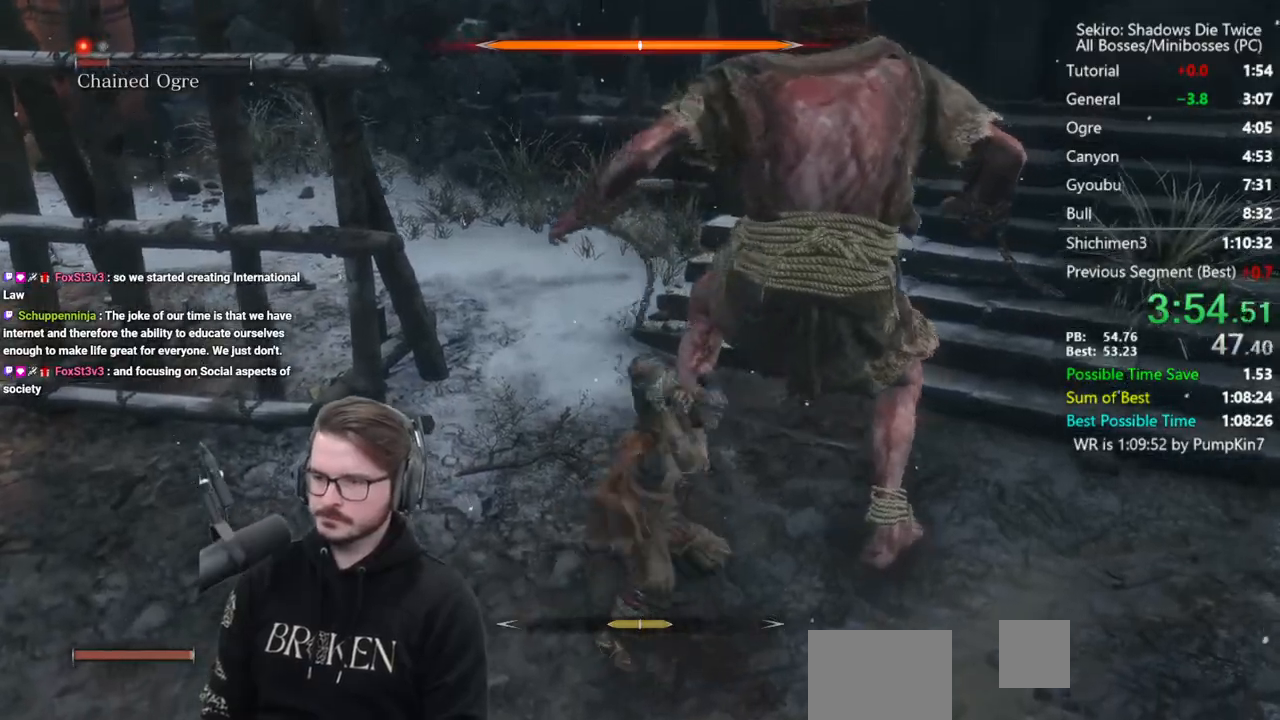
{"dt_ms": 500, "buttons": [], "left_stick": "center", "right_stick": "center", "events": [[67, "left_stick", "center"]]}
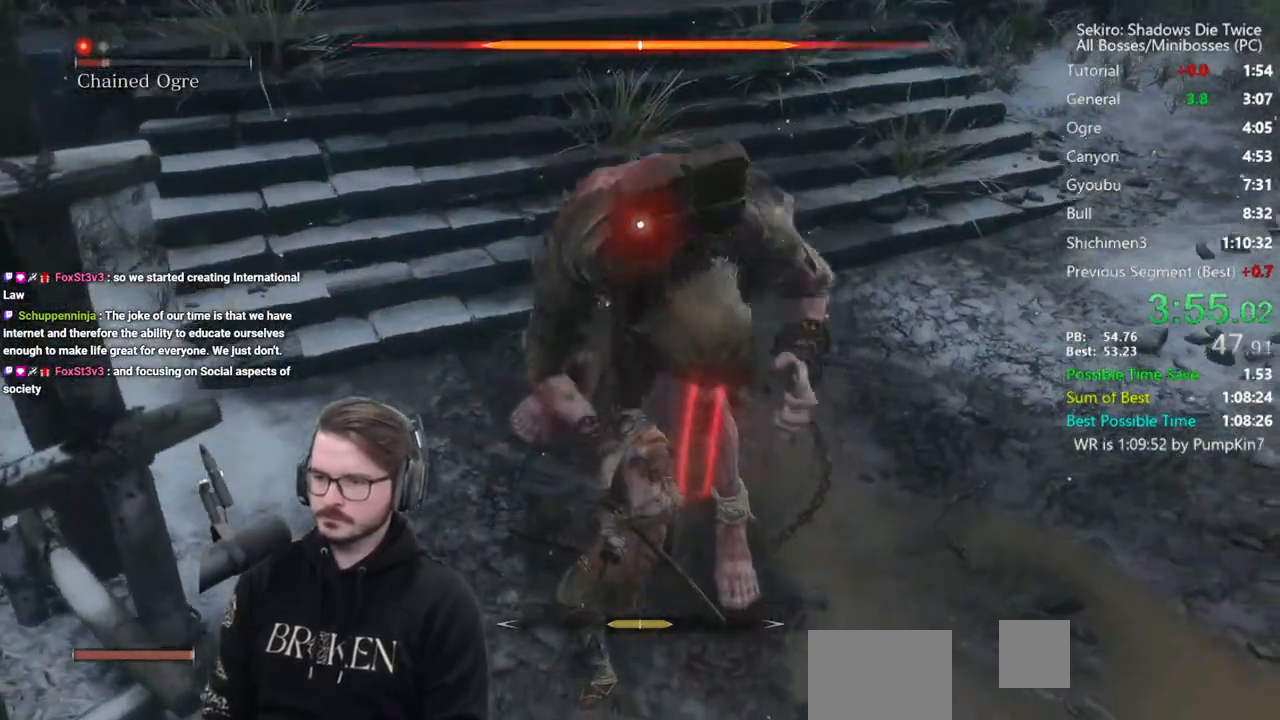
{"dt_ms": 1000, "buttons": ["R1"], "left_stick": "center", "right_stick": "center"}
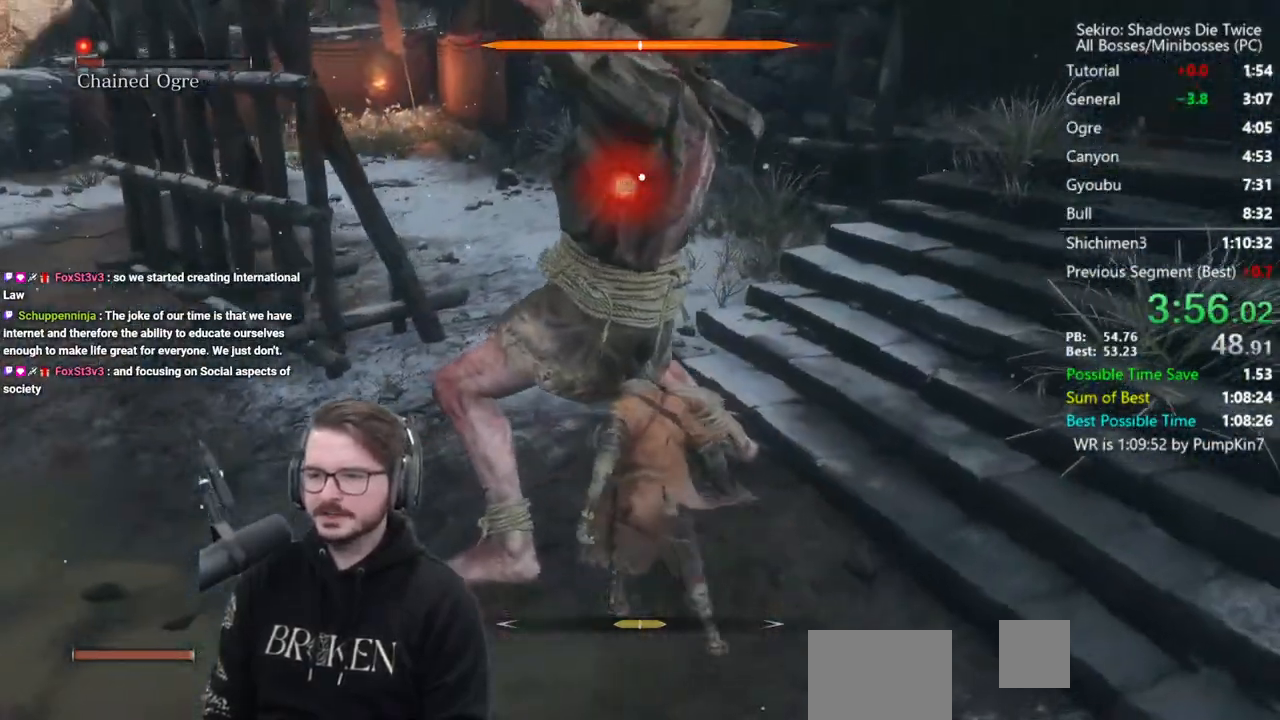
{"dt_ms": 500, "buttons": [], "left_stick": "center", "right_stick": "center", "events": [[33, "R1", "up"], [33, "R3", "down"], [133, "R3", "up"], [183, "right_stick", "up-right"], [433, "right_stick", "center"]]}
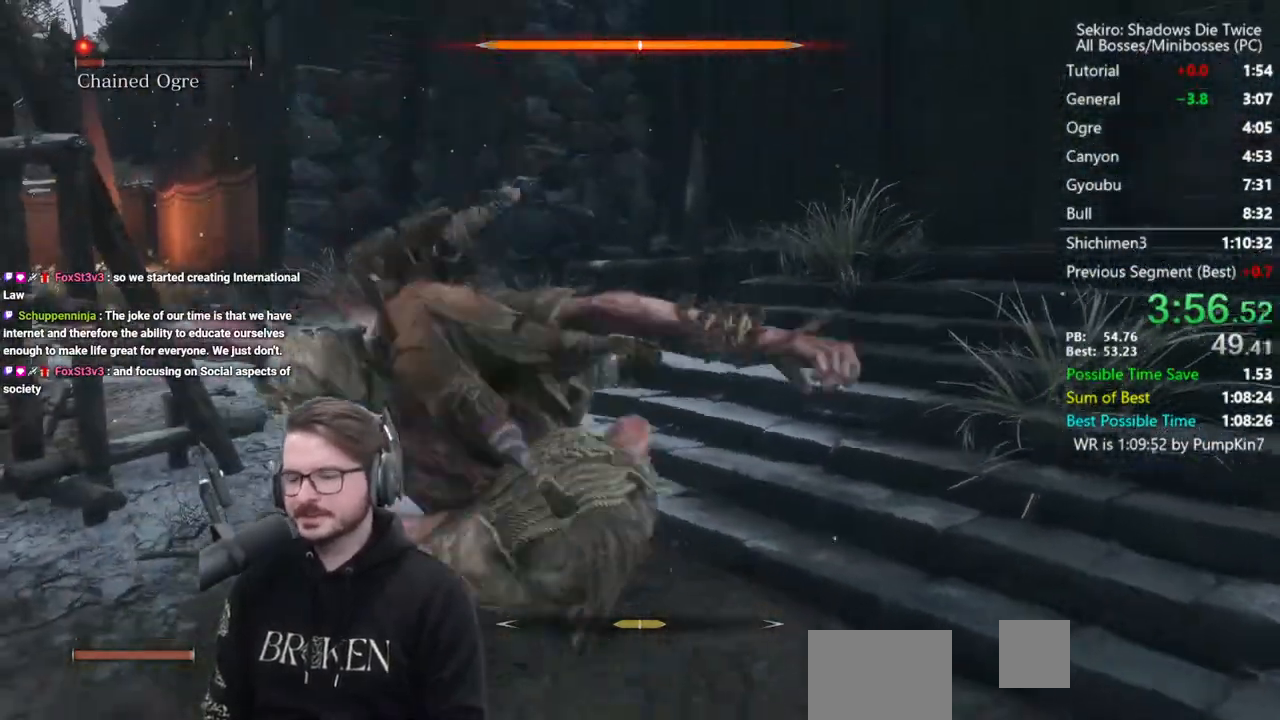
{"dt_ms": 500, "buttons": [], "left_stick": "center", "right_stick": "center", "events": []}
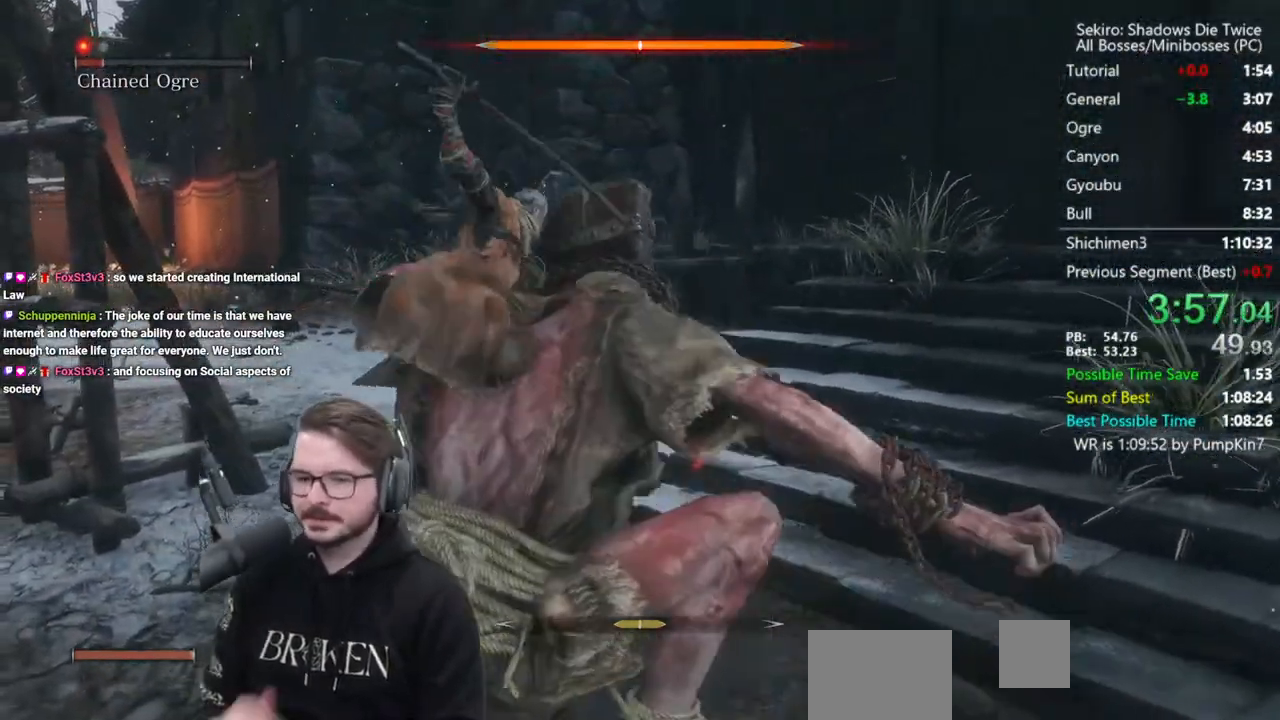
{"dt_ms": 500, "buttons": [], "left_stick": "center", "right_stick": "center", "events": []}
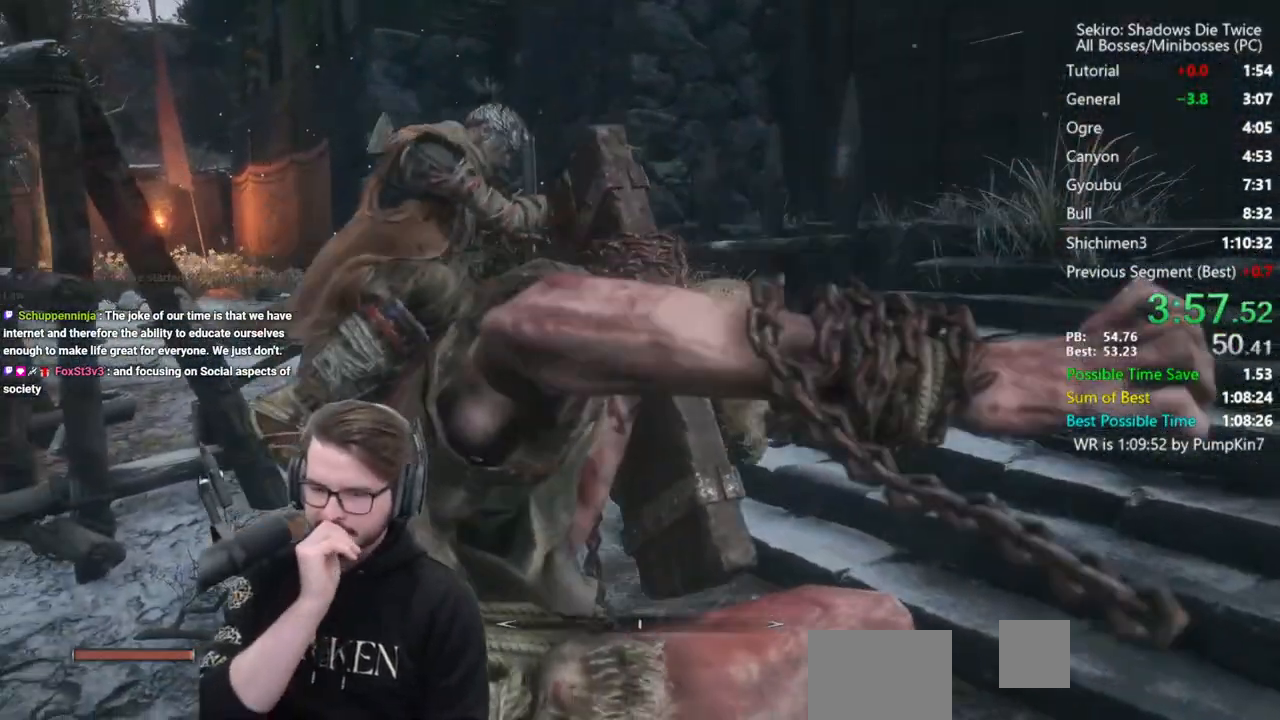
{"dt_ms": 500, "buttons": [], "left_stick": "center", "right_stick": "center", "events": []}
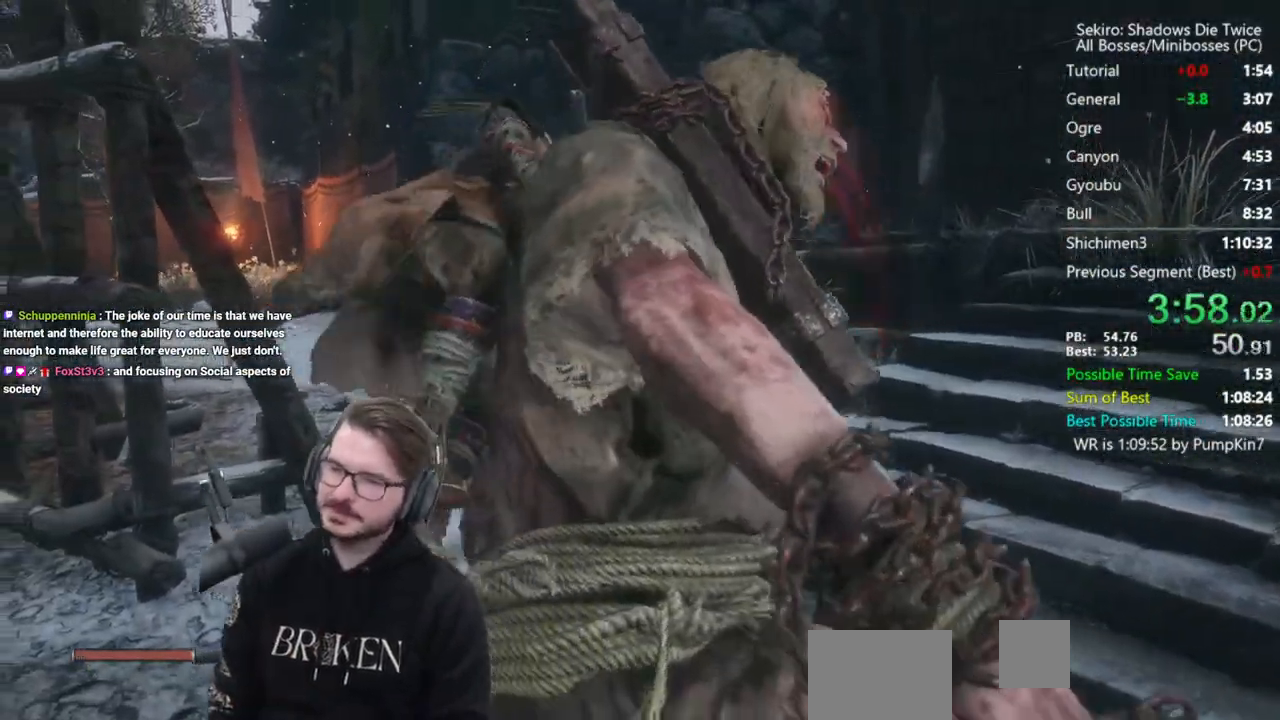
{"dt_ms": 500, "buttons": [], "left_stick": "up-right", "right_stick": "up-right", "events": [[33, "right_stick", "right"], [100, "left_stick", "right"], [233, "left_stick", "up-right"], [233, "right_stick", "up-right"]]}
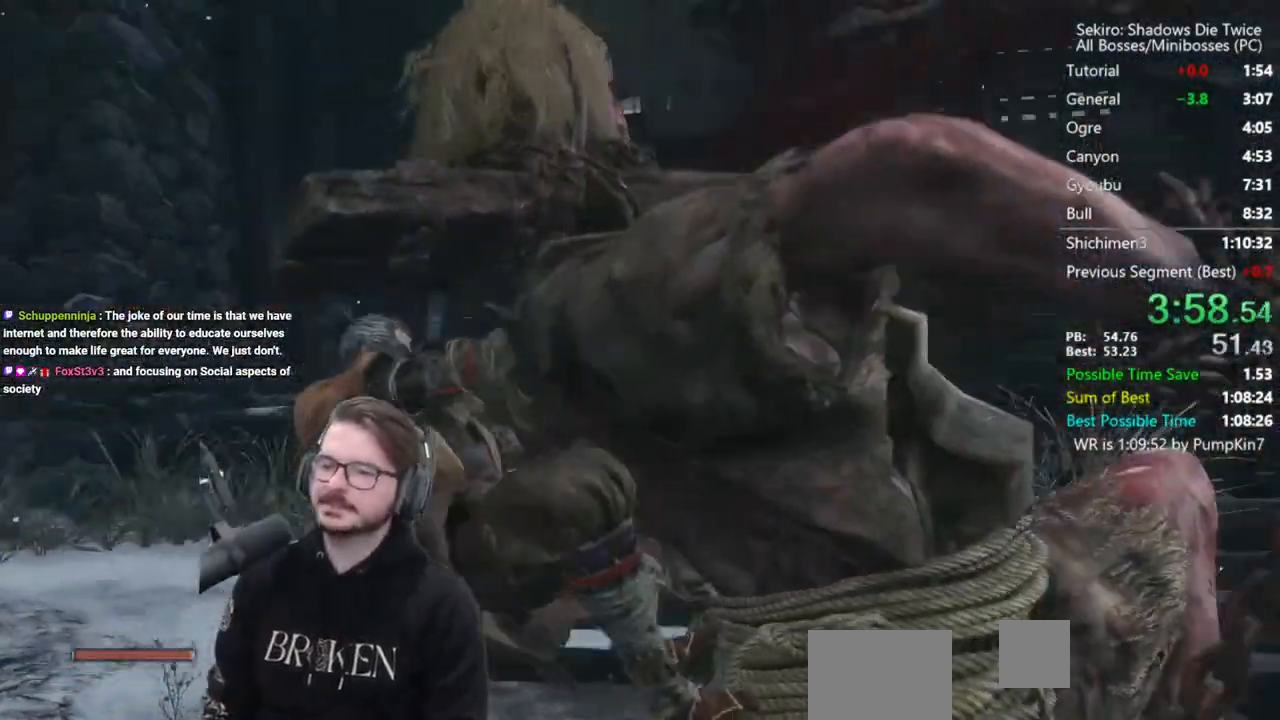
{"dt_ms": 500, "buttons": ["A"], "left_stick": "up", "right_stick": "center", "events": [[67, "right_stick", "up"], [233, "right_stick", "up-right"], [333, "right_stick", "center"], [433, "A", "down"], [483, "left_stick", "up"]]}
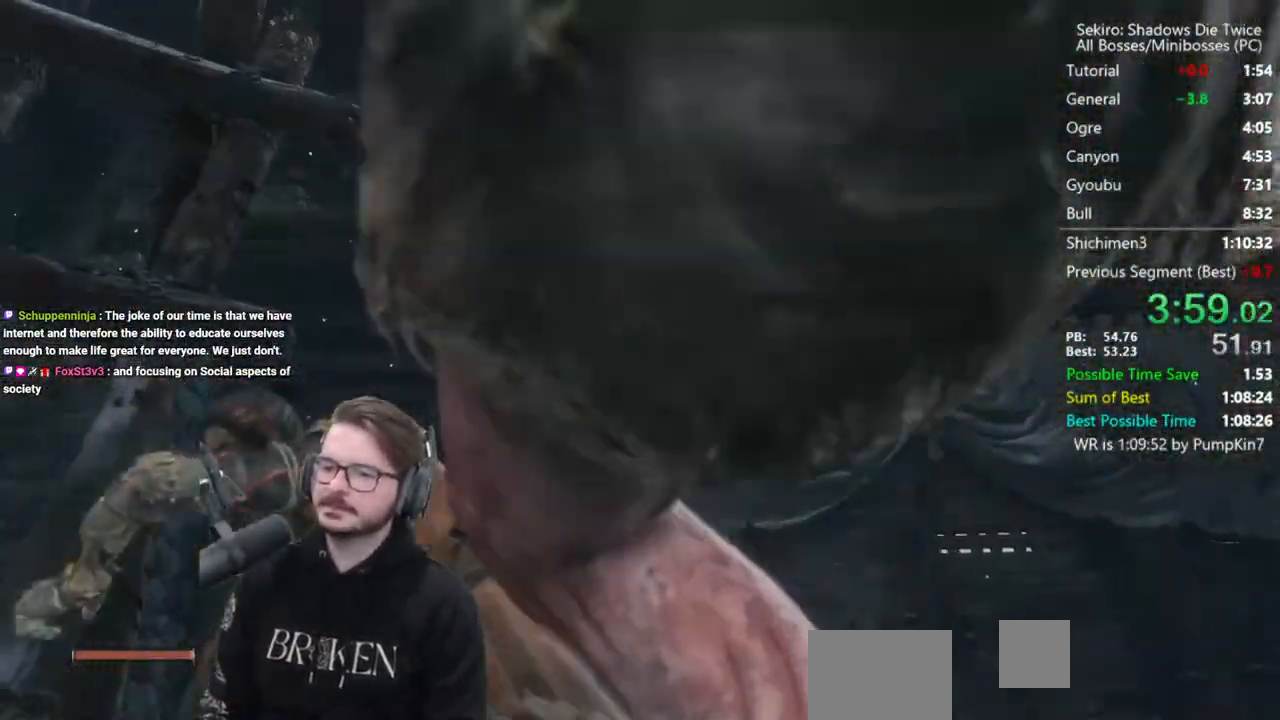
{"dt_ms": 500, "buttons": [], "left_stick": "up", "right_stick": "center", "events": [[67, "A", "up"], [67, "right_stick", "up-right"], [167, "right_stick", "center"]]}